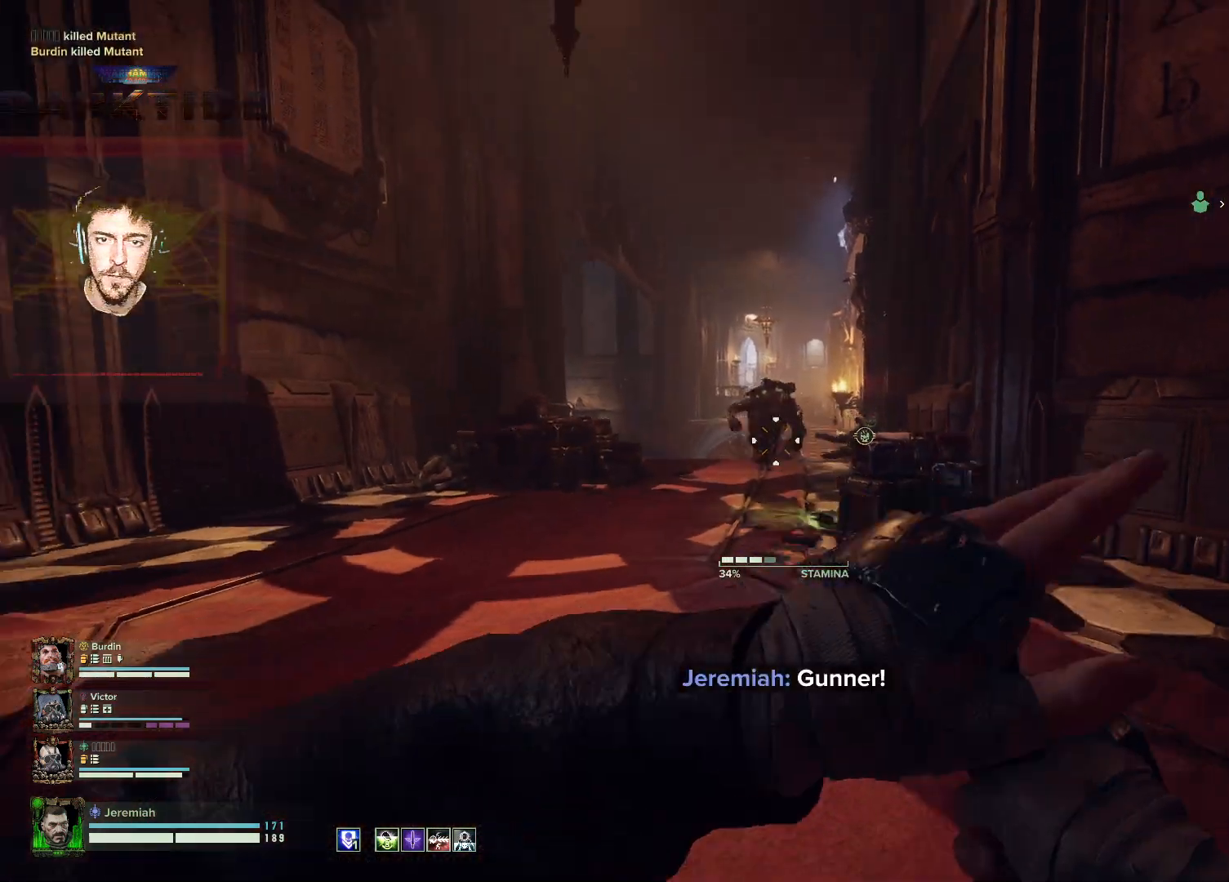
Gameplay with keyboard and mouse; each line is a JSON object with the keys and mouse buttons held at the frame after it. "events" lists presses ("down") and releases ("up") of "1", "2", "3", "4", "5", "a", "alt", "b", "c", "ctrl", "d", "e", "f", "g", "q", "r", "s", "shift", "space", "t", "tab", "tilde", "v", "w", "x", "z", "mouse_left", "mouse_wheel", "mouse_right", "mouse_mb4" and "mouse_mb5" between this image and that frame as [ms after this image, input, new state], when the widget could be followed in between. "mouse_left", "mouse_wheel", "mouse_right", "mouse_mb4", "mouse_mb5" = the "left", "wheel", "right", "mb4", "mb5" buttons of the "mouse" list. No other keys are recorded. "wheel" means that the mouse wheel is clicked or scrolled. Mouse movement is not recorded.
{"keys": ["g", "s"], "mouse": [], "events": [[83, "space", "down"], [183, "d", "down"], [217, "space", "up"], [317, "d", "up"], [317, "mouse_right", "up"], [417, "g", "down"]]}
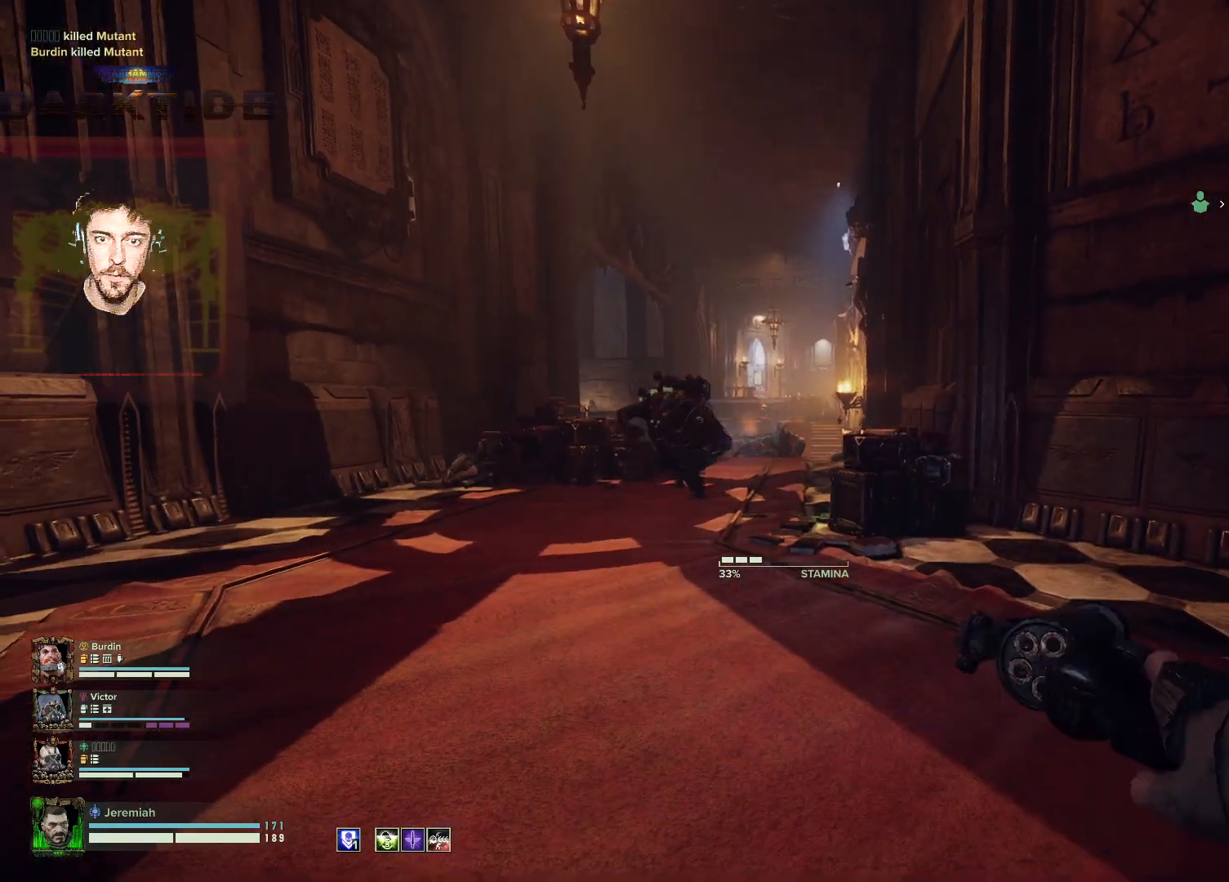
{"keys": ["s"], "mouse": [], "events": [[50, "g", "up"], [133, "space", "down"], [283, "mouse_left", "down"], [283, "space", "up"], [383, "mouse_left", "up"], [417, "mouse_left", "down"], [467, "mouse_left", "up"]]}
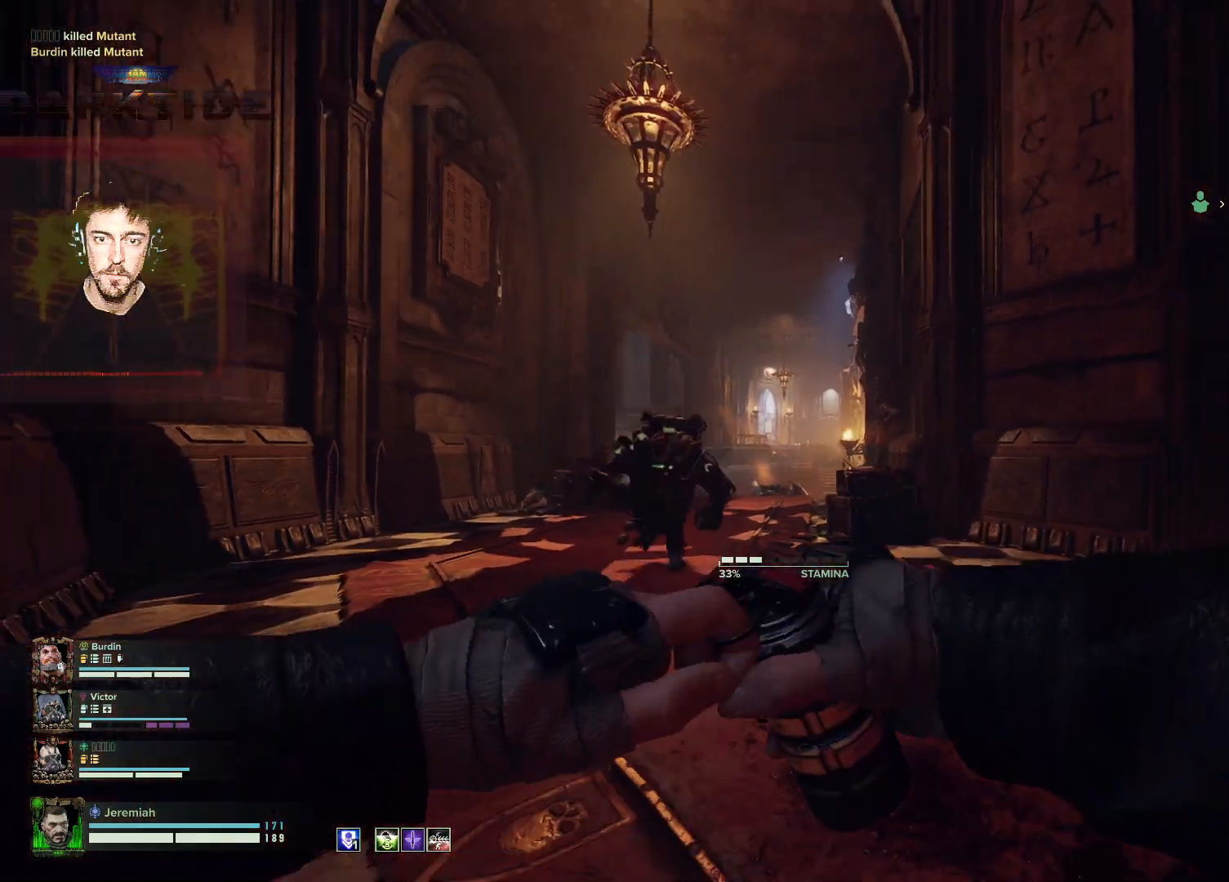
{"keys": ["s"], "mouse": ["left"], "events": [[267, "mouse_left", "down"], [300, "mouse_left", "up"], [400, "mouse_left", "down"], [433, "mouse_left", "up"], [483, "mouse_left", "down"]]}
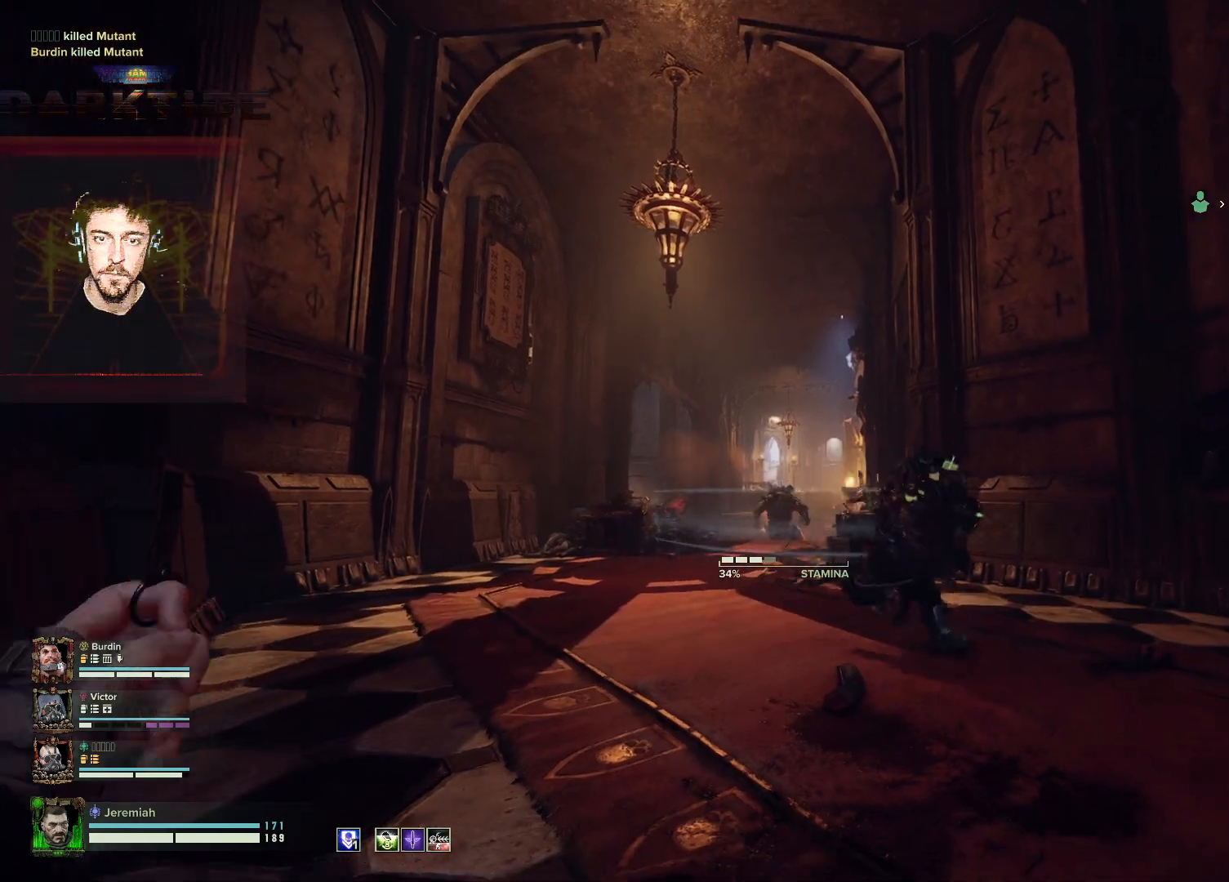
{"keys": ["d"], "mouse": [], "events": [[83, "mouse_left", "up"], [117, "mouse_left", "down"], [183, "mouse_left", "up"], [367, "d", "down"], [500, "s", "up"]]}
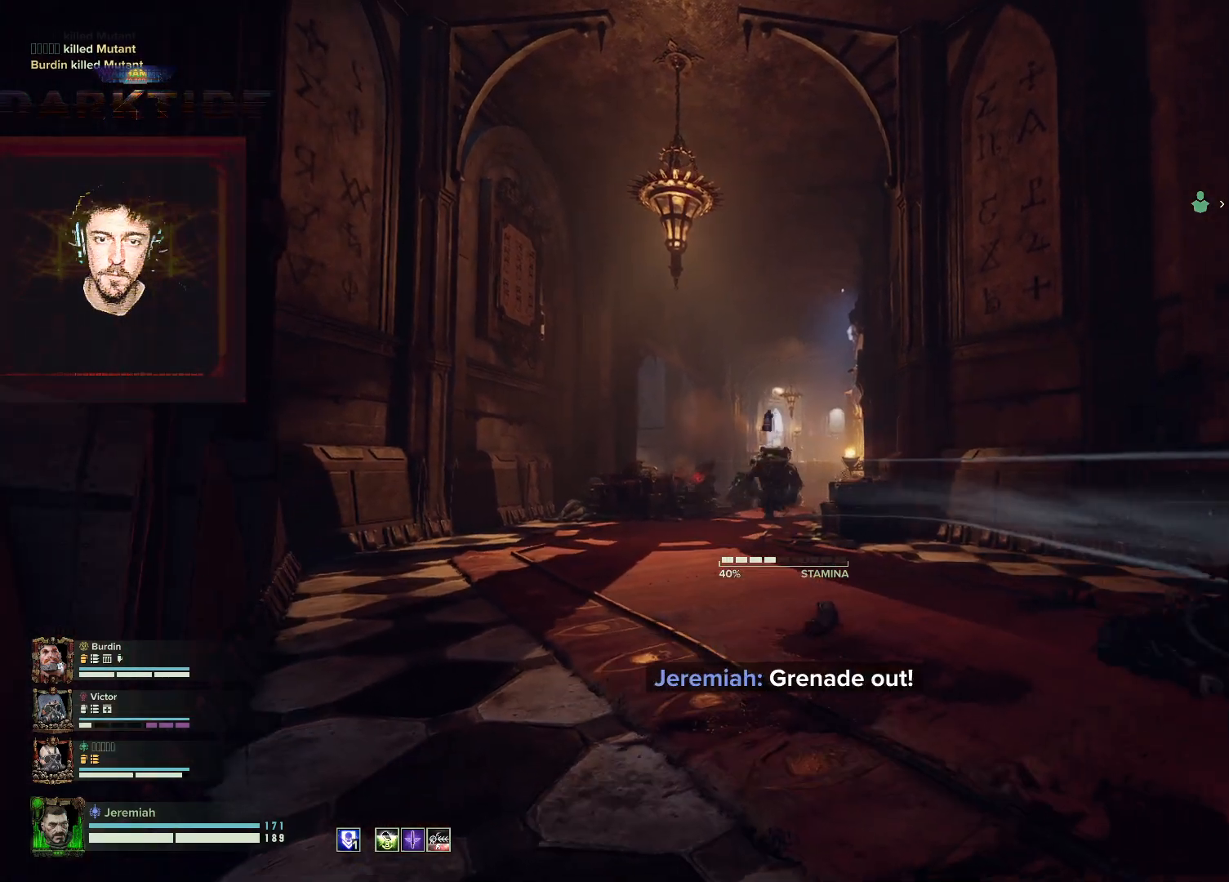
{"keys": ["d"], "mouse": [], "events": [[100, "s", "down"], [233, "d", "up"], [317, "q", "down"], [417, "d", "down"], [467, "q", "up"], [467, "s", "up"]]}
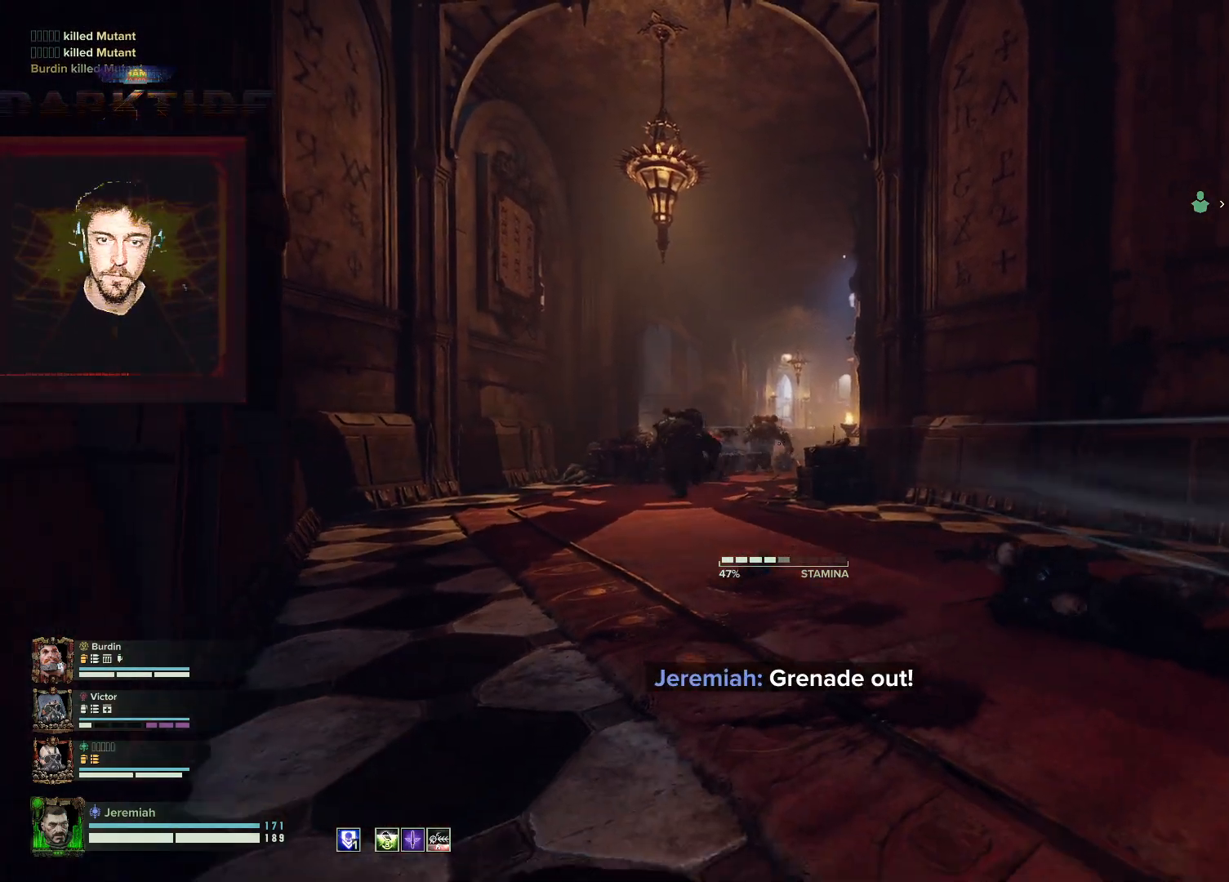
{"keys": ["d"], "mouse": [], "events": [[117, "w", "down"], [417, "w", "up"]]}
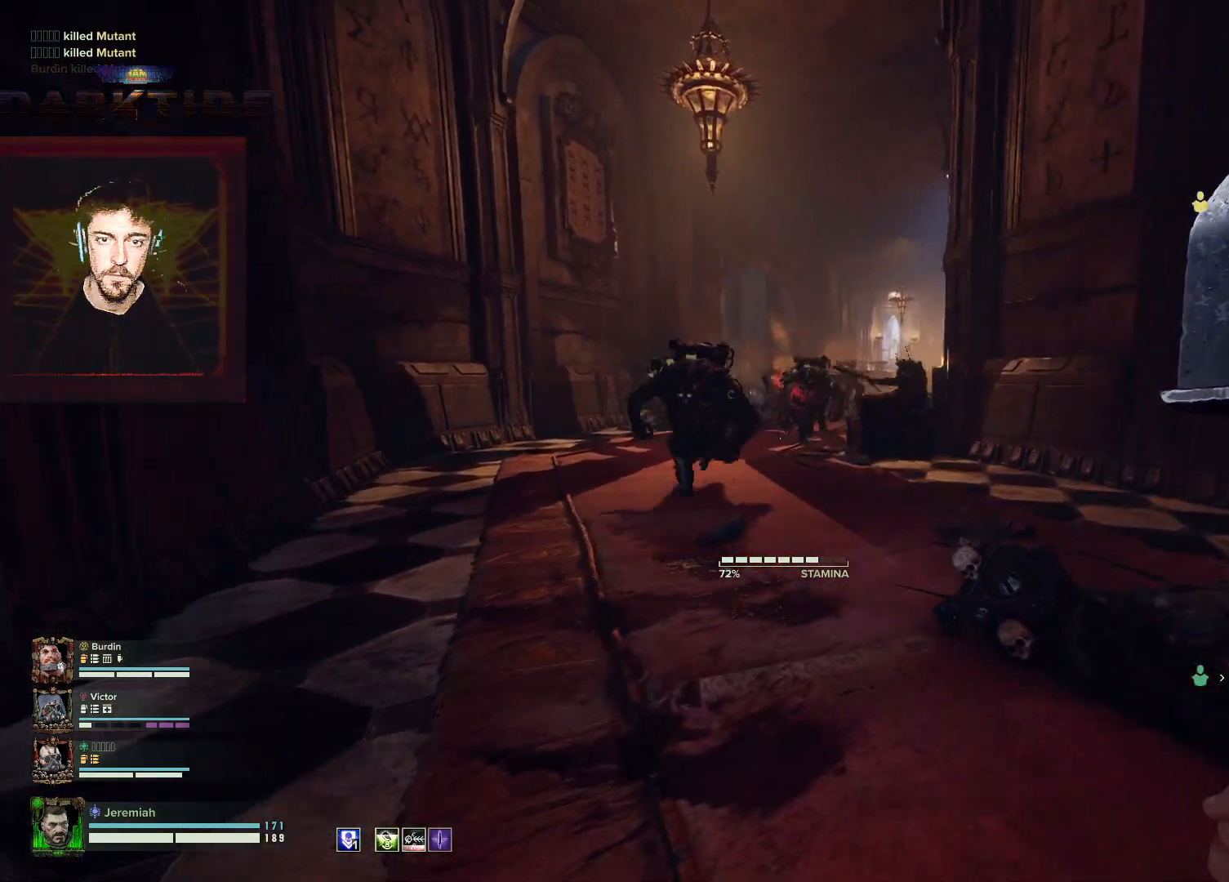
{"keys": ["s", "space"], "mouse": [], "events": [[183, "s", "down"], [317, "d", "up"], [483, "space", "down"]]}
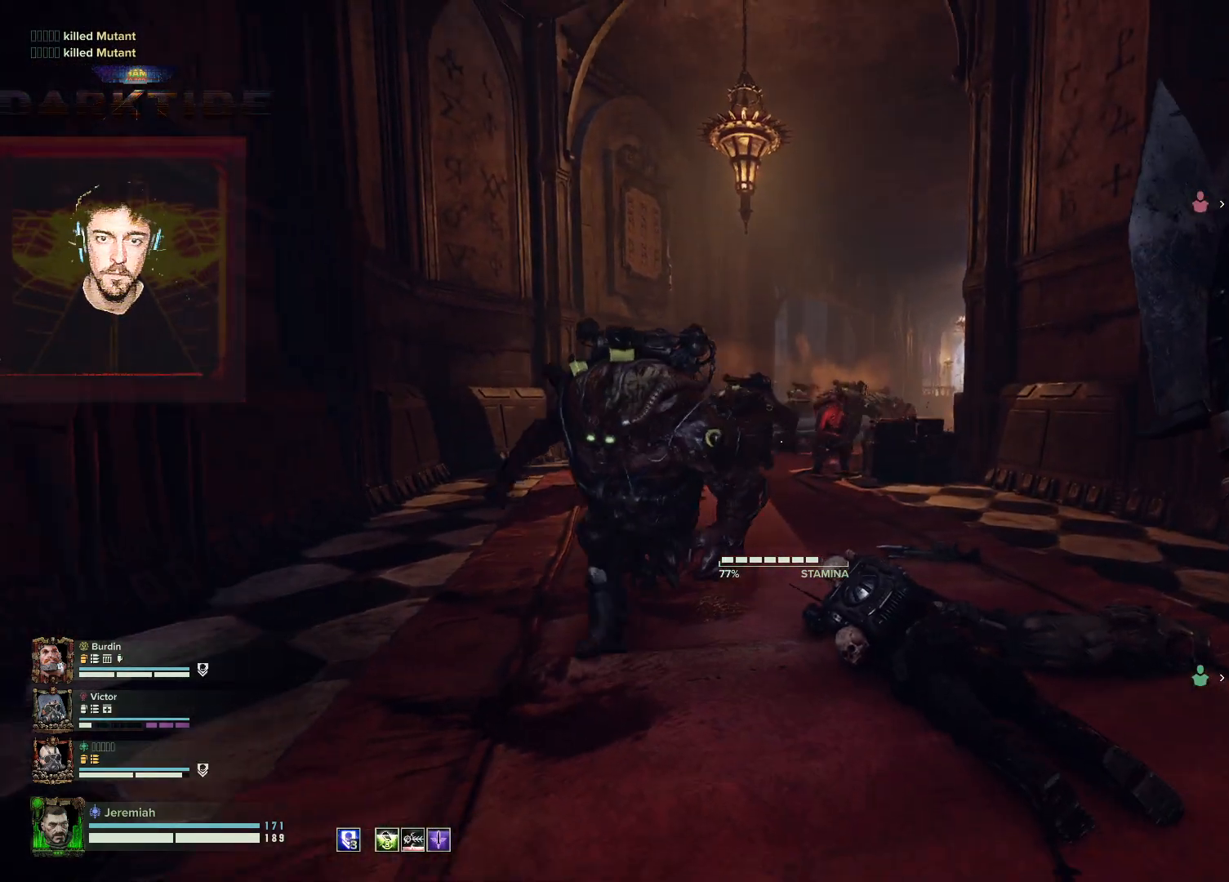
{"keys": ["s"], "mouse": [], "events": [[183, "space", "up"], [333, "f", "down"], [367, "f", "up"]]}
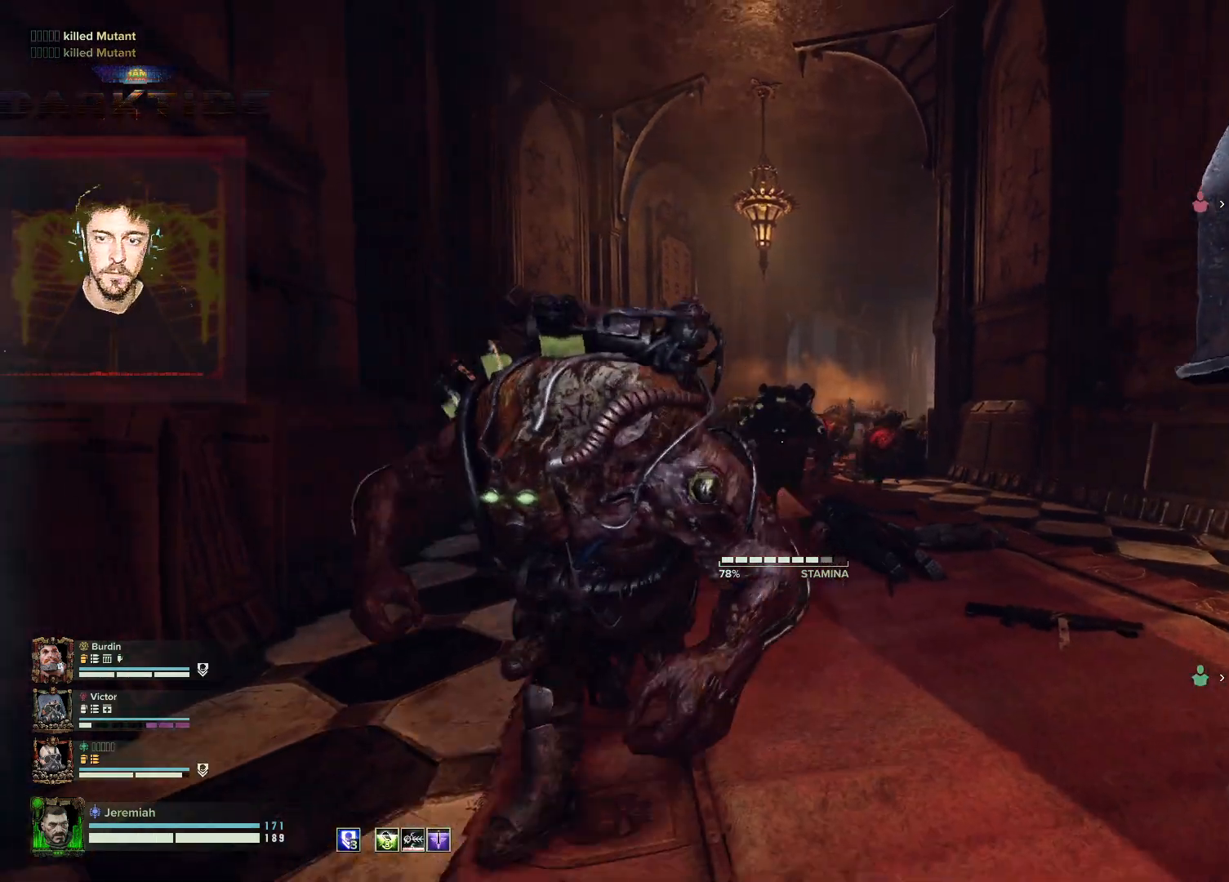
{"keys": ["d", "s"], "mouse": [], "events": [[17, "space", "down"], [67, "d", "down"], [233, "space", "up"], [300, "space", "down"], [500, "space", "up"]]}
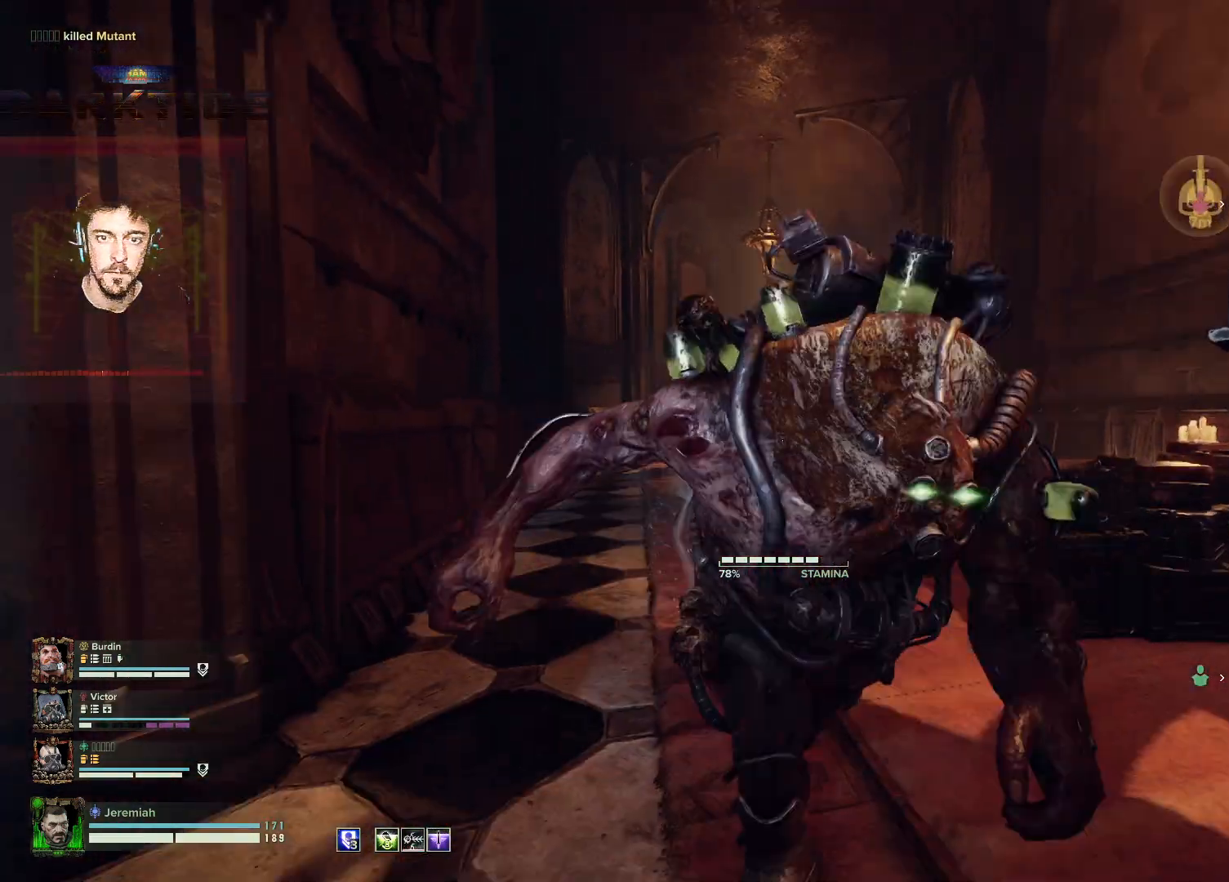
{"keys": ["d", "s"], "mouse": ["right"], "events": [[33, "mouse_right", "down"], [33, "space", "down"], [217, "space", "up"]]}
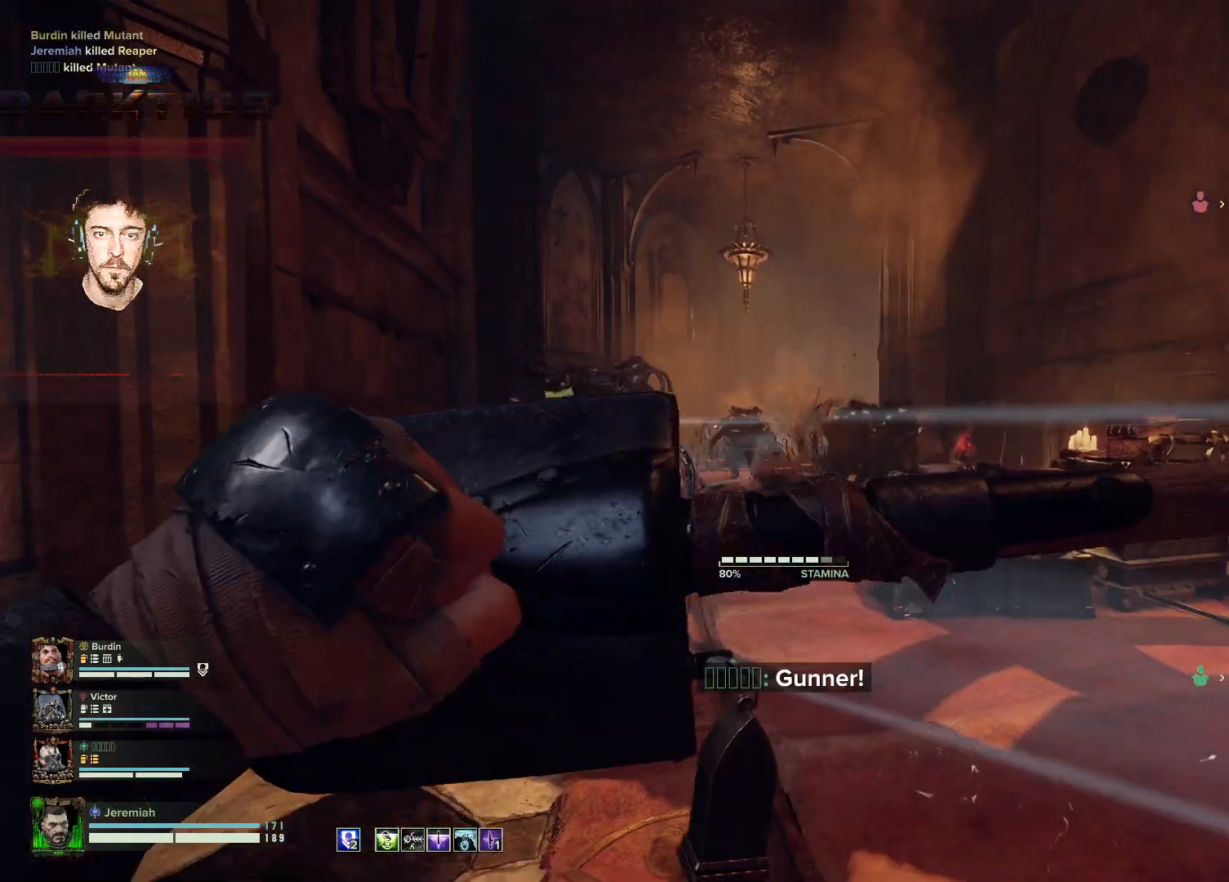
{"keys": ["d", "s", "space"], "mouse": ["right"], "events": [[333, "mouse_right", "up"], [383, "space", "down"], [467, "mouse_right", "down"]]}
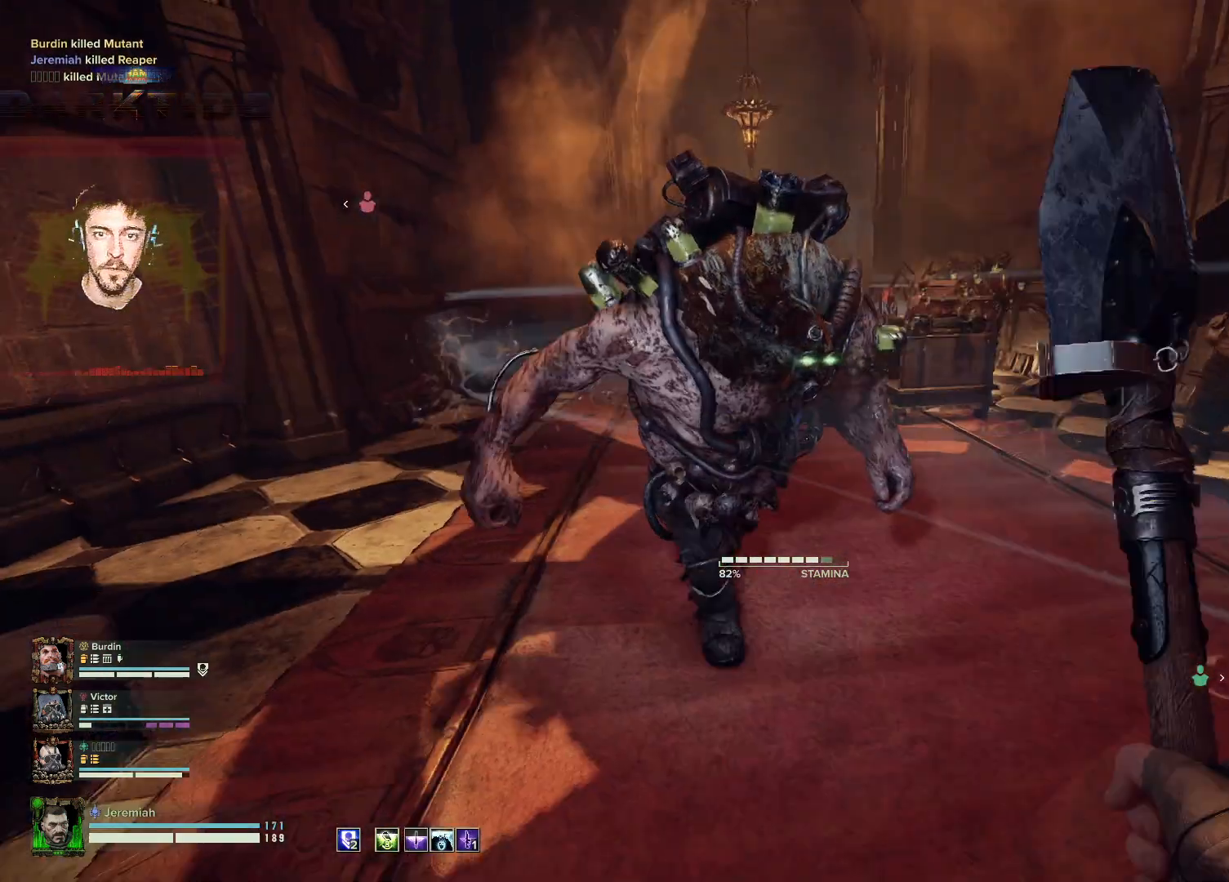
{"keys": ["a", "s", "space"], "mouse": ["right"], "events": [[117, "space", "up"], [233, "a", "down"], [233, "mouse_left", "down"], [300, "d", "up"], [333, "space", "down"], [400, "mouse_left", "up"]]}
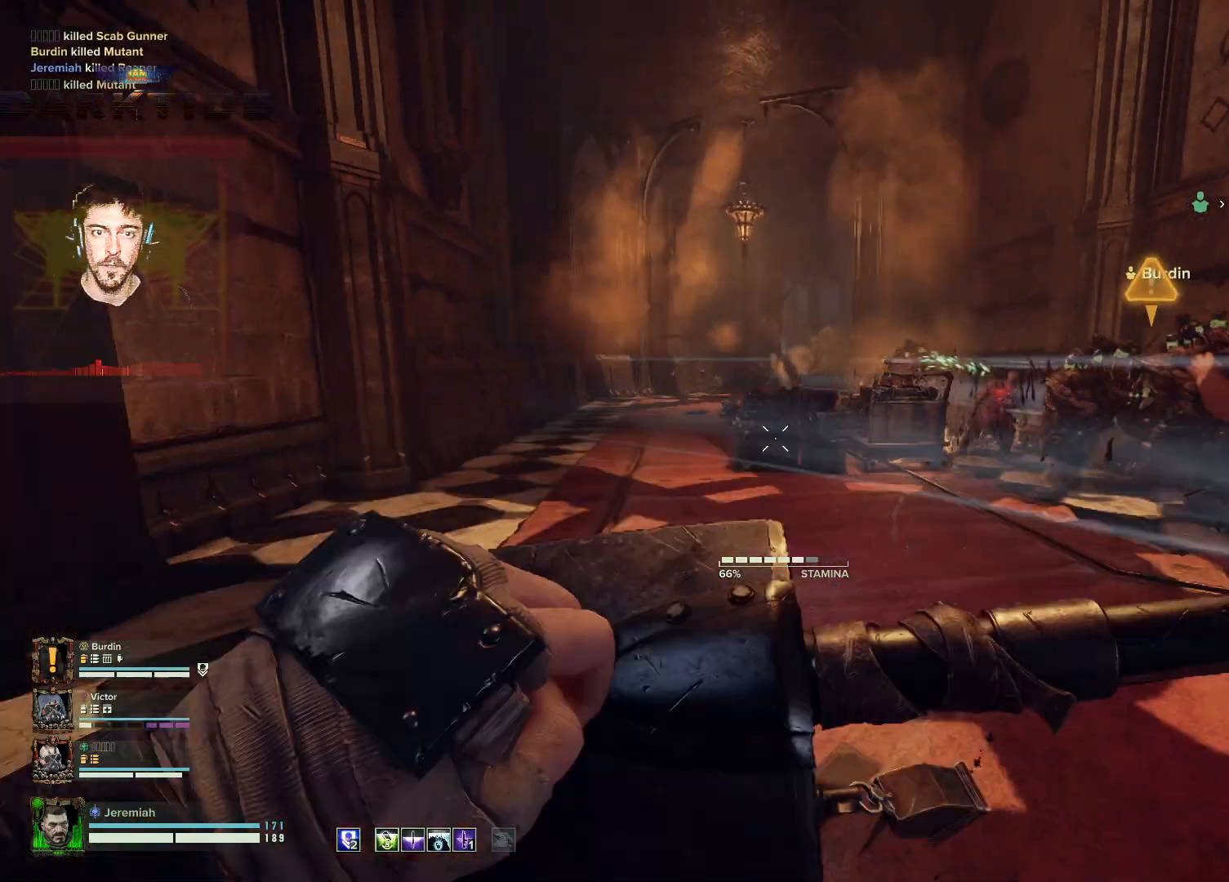
{"keys": ["s", "space"], "mouse": ["right"], "events": [[133, "space", "up"], [433, "space", "down"], [500, "a", "up"]]}
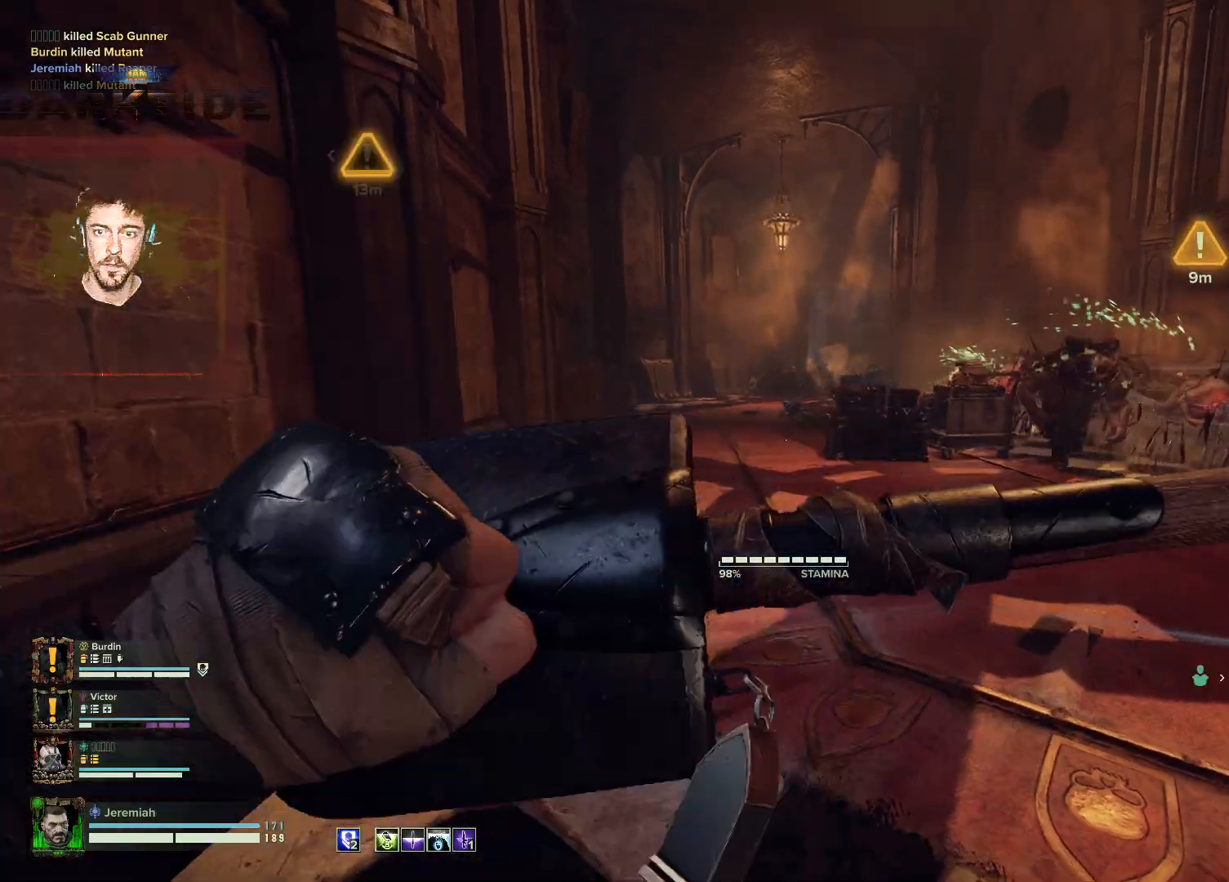
{"keys": ["s", "space"], "mouse": ["right"], "events": [[217, "space", "up"], [333, "space", "down"]]}
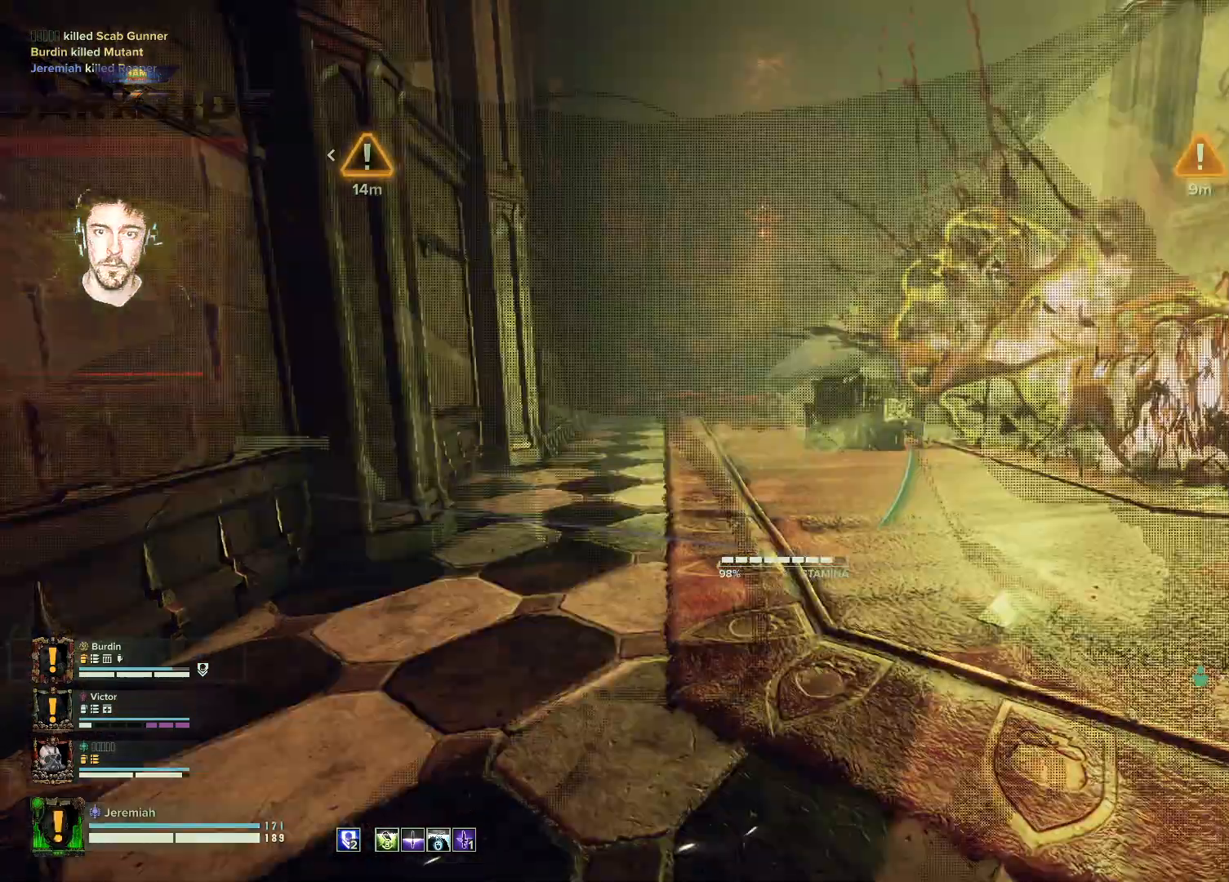
{"keys": ["w"], "mouse": ["left", "right"], "events": [[67, "d", "down"], [67, "space", "up"], [217, "s", "up"], [300, "w", "down"], [400, "mouse_left", "down"], [483, "d", "up"]]}
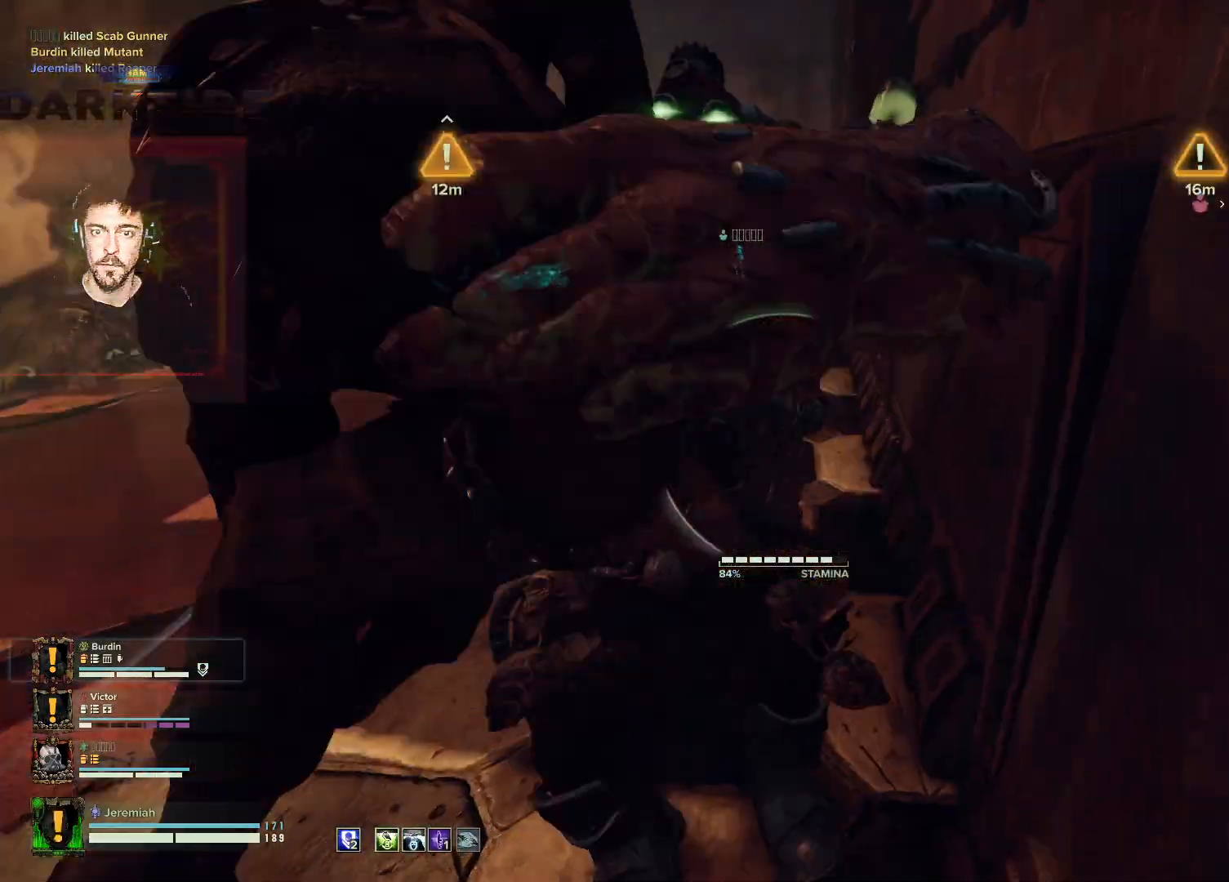
{"keys": [], "mouse": [], "events": [[133, "mouse_left", "up"], [133, "mouse_right", "up"], [183, "w", "up"]]}
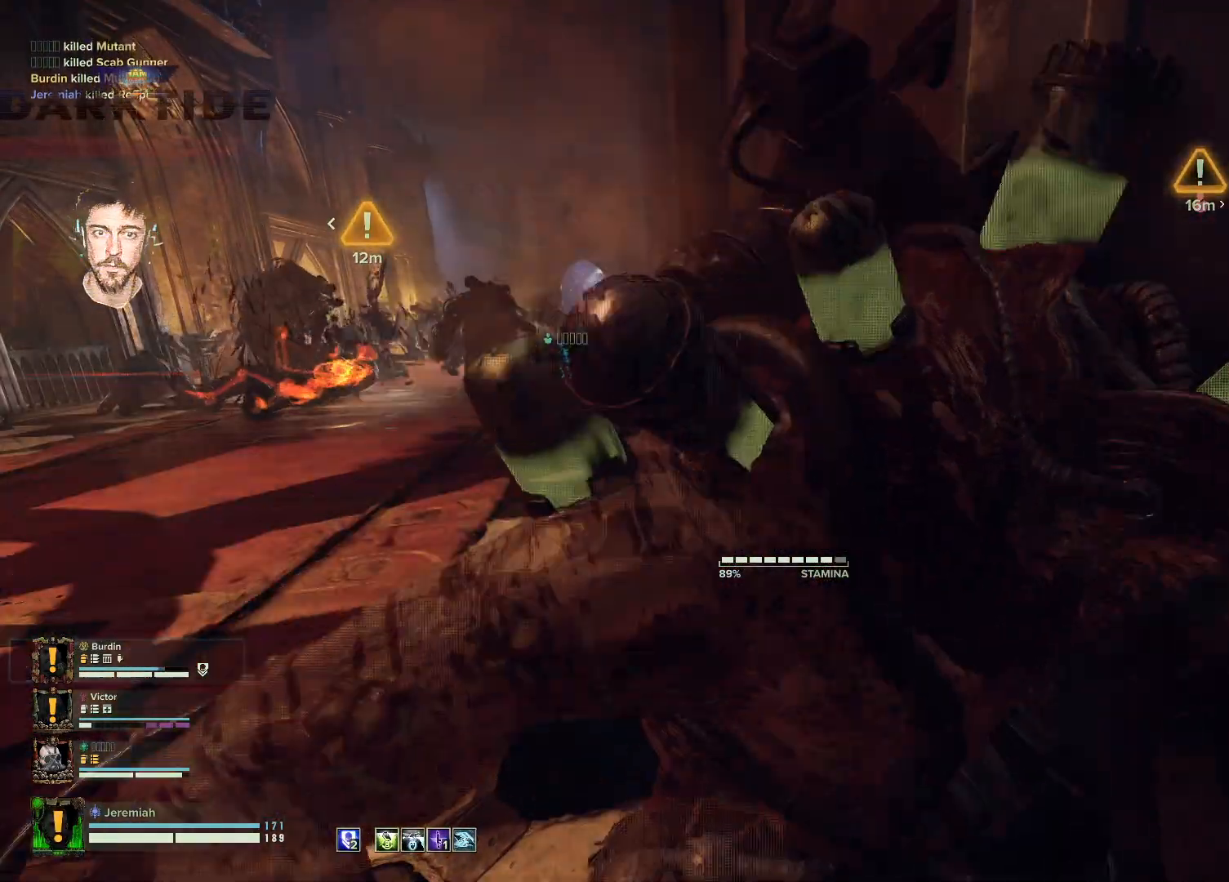
{"keys": [], "mouse": [], "events": []}
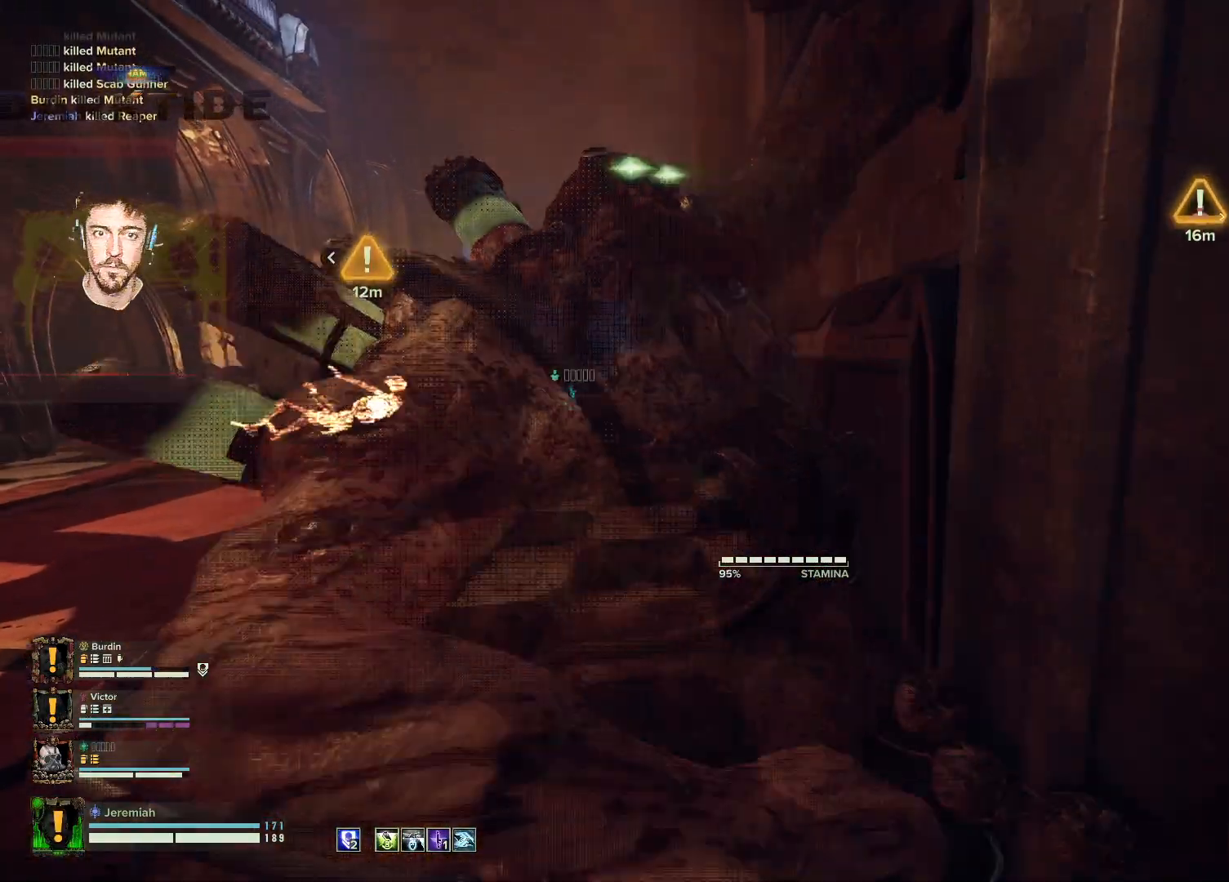
{"keys": [], "mouse": [], "events": []}
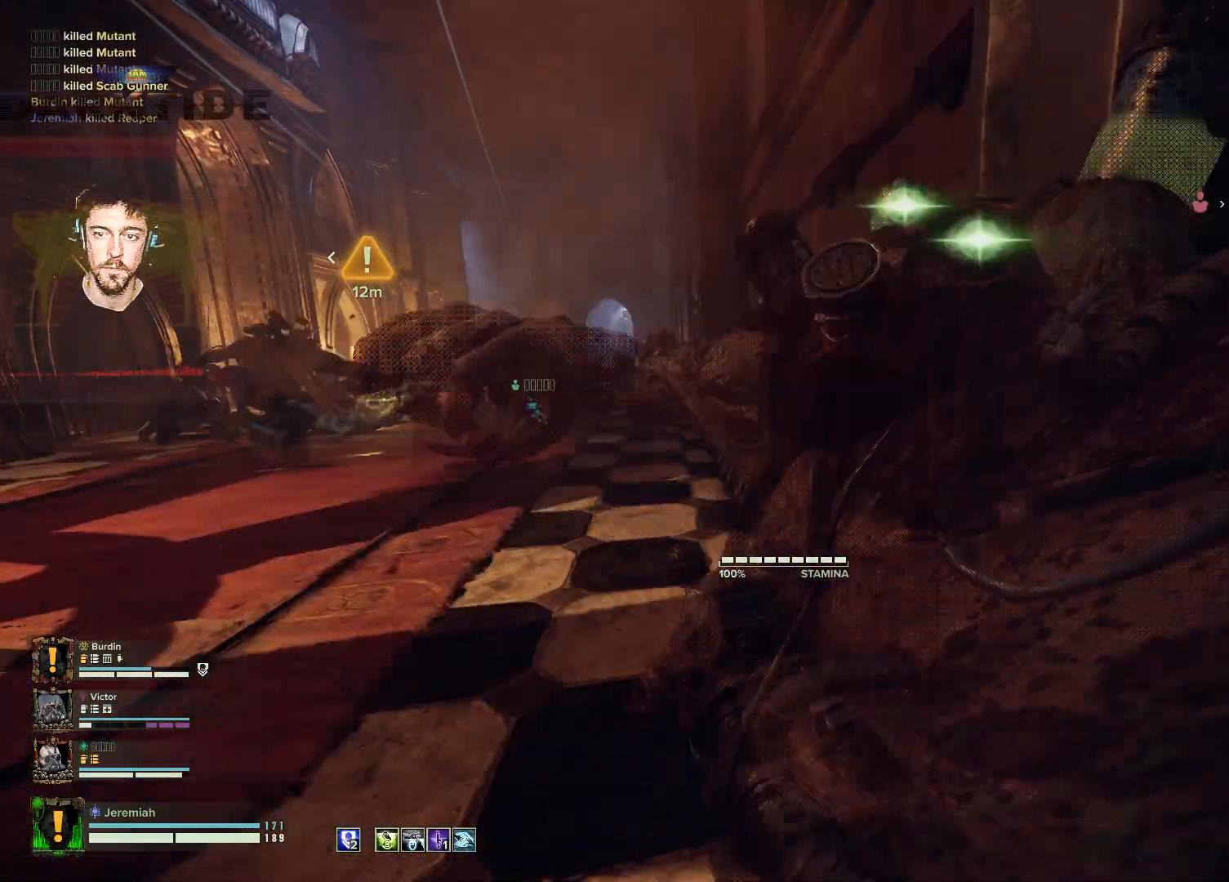
{"keys": [], "mouse": [], "events": []}
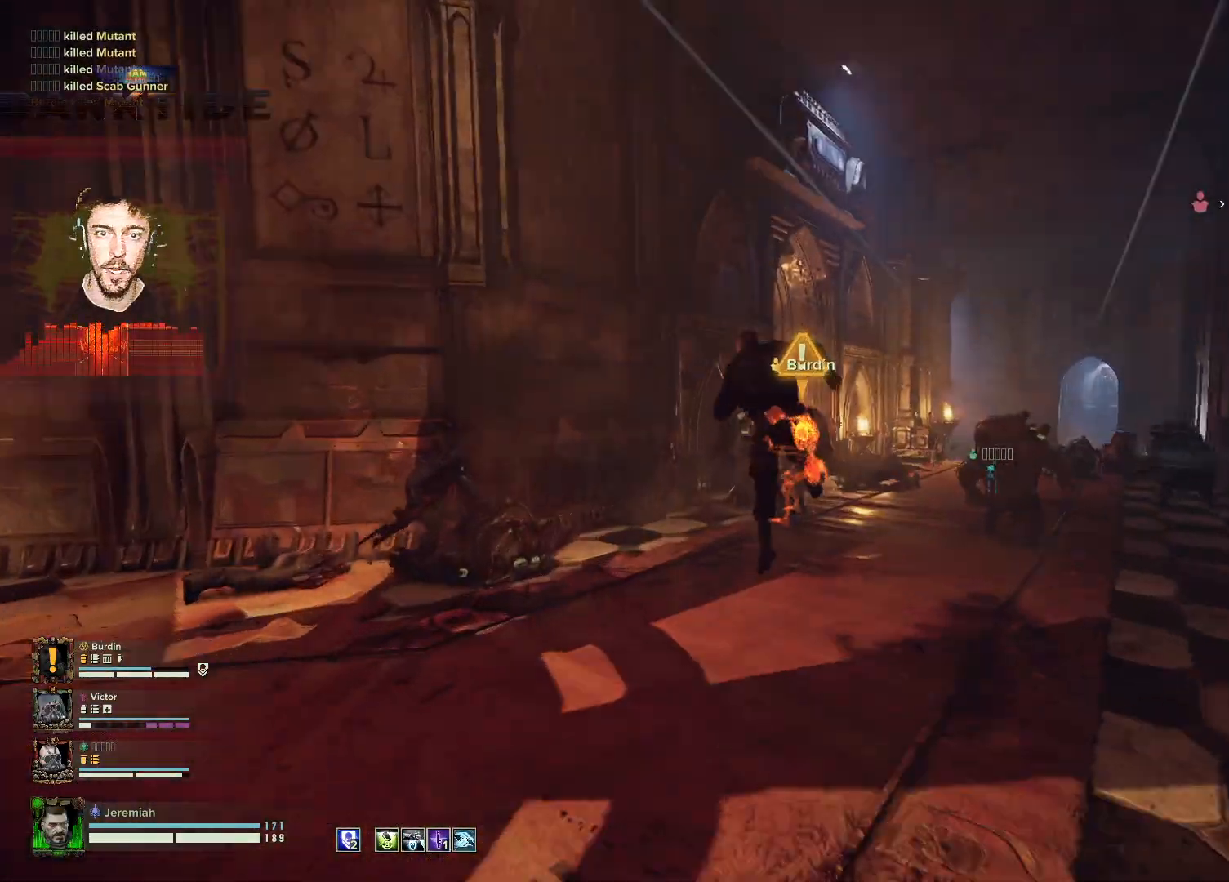
{"keys": ["d", "w"], "mouse": [], "events": [[33, "w", "down"], [433, "d", "down"]]}
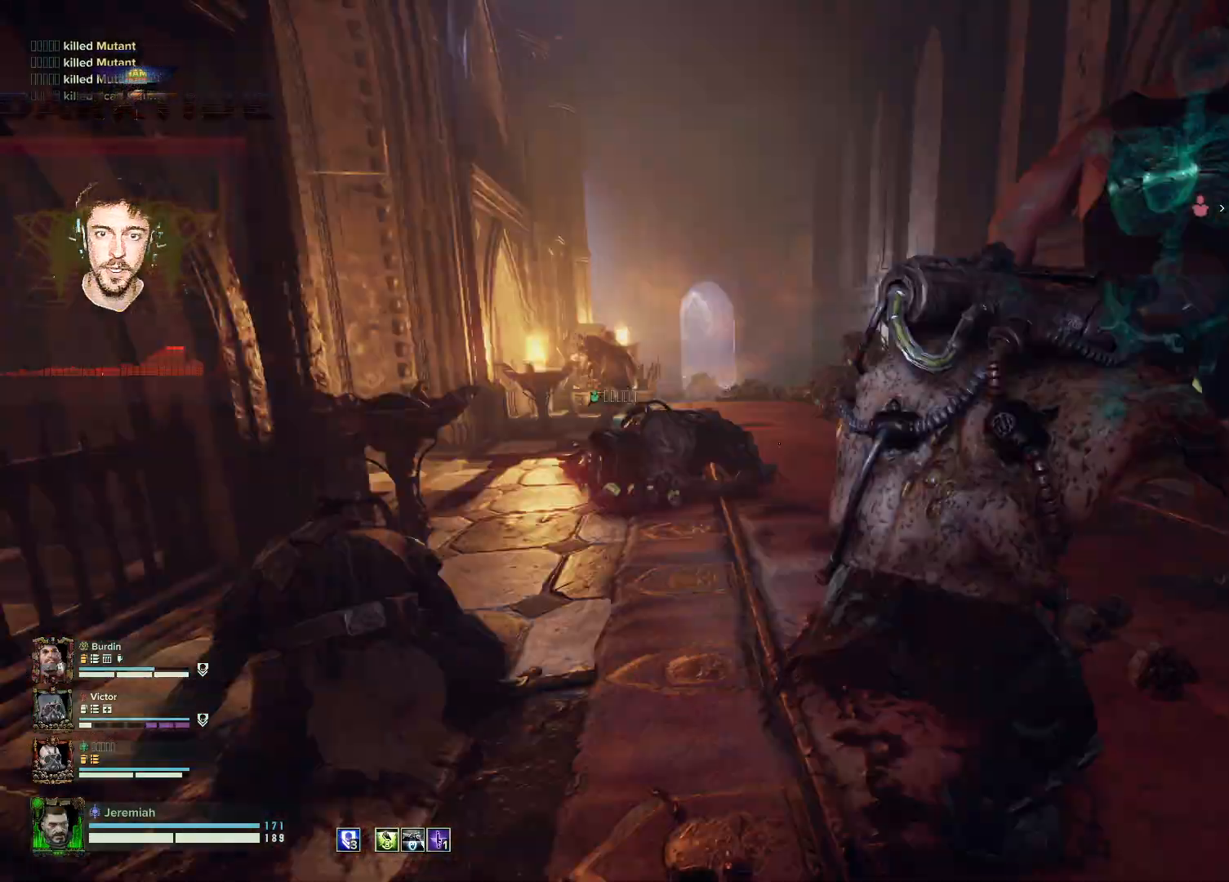
{"keys": ["w"], "mouse": [], "events": [[117, "d", "up"], [217, "shift", "down"], [333, "shift", "up"]]}
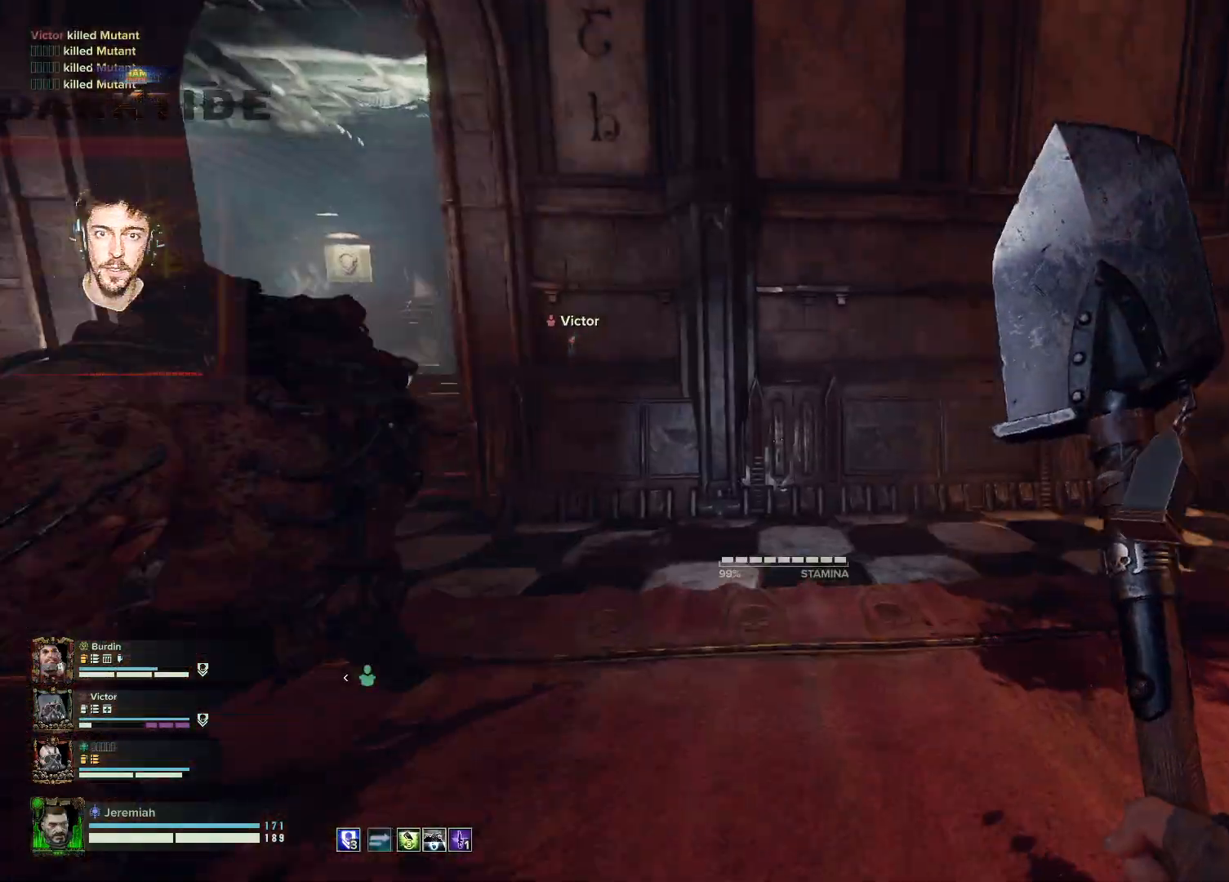
{"keys": ["w"], "mouse": [], "events": []}
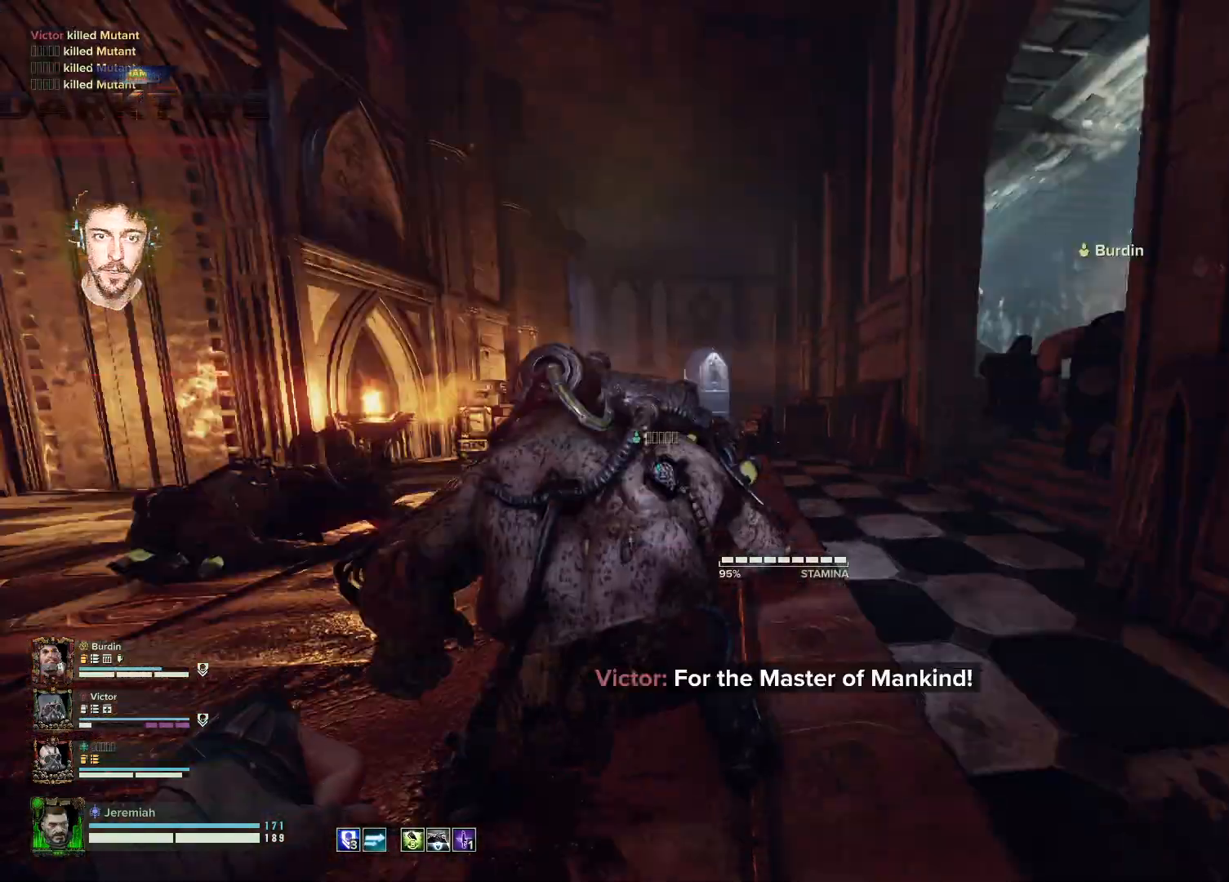
{"keys": ["w"], "mouse": [], "events": []}
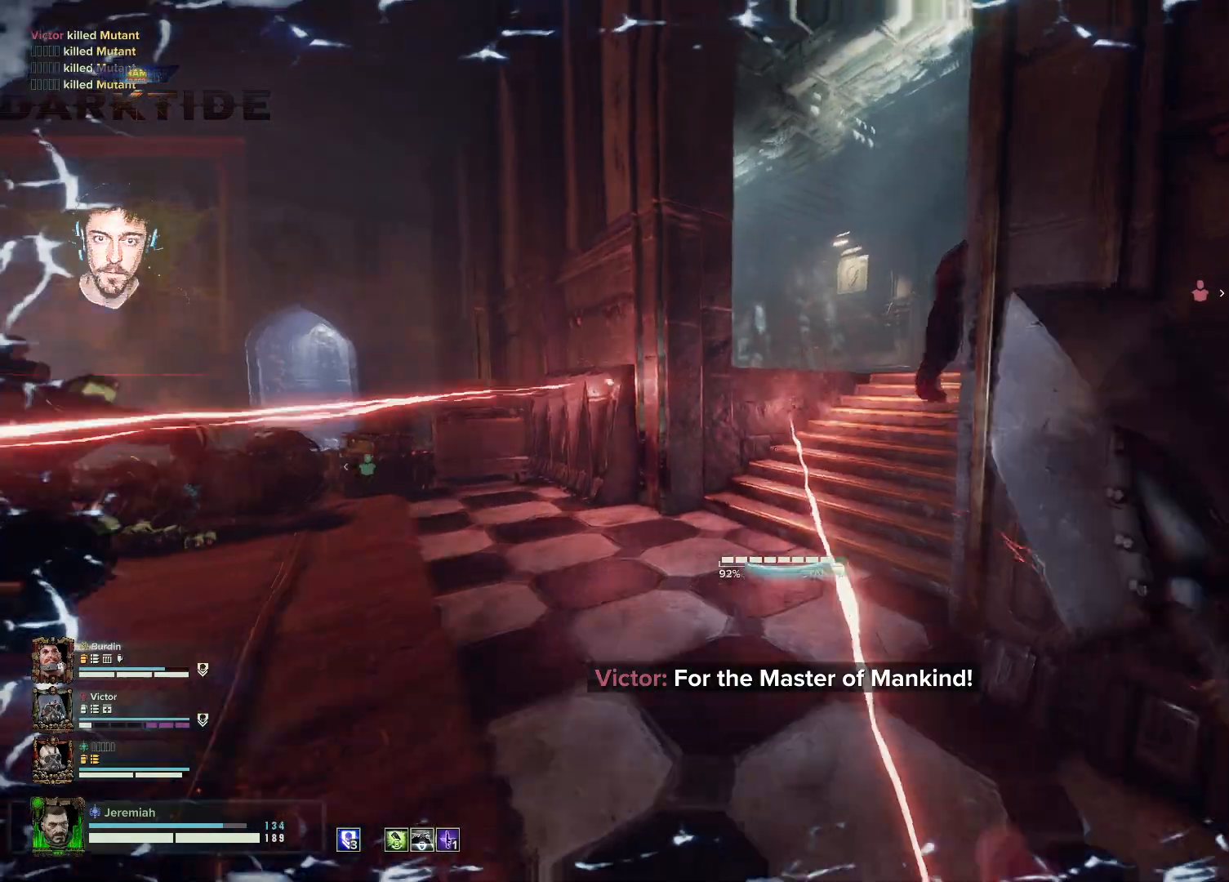
{"keys": ["shift", "w"], "mouse": [], "events": [[400, "shift", "down"]]}
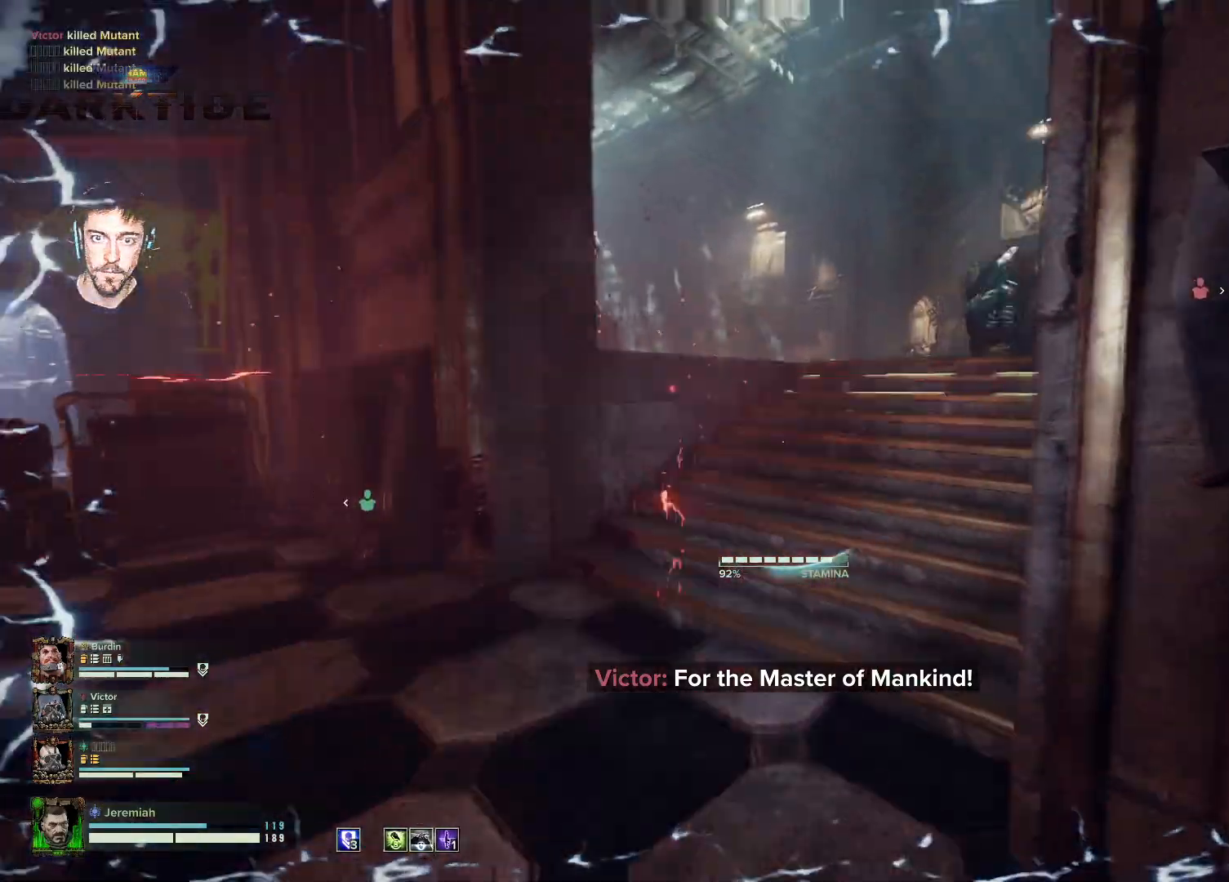
{"keys": ["w"], "mouse": [], "events": [[33, "shift", "up"], [317, "ctrl", "down"], [433, "ctrl", "up"]]}
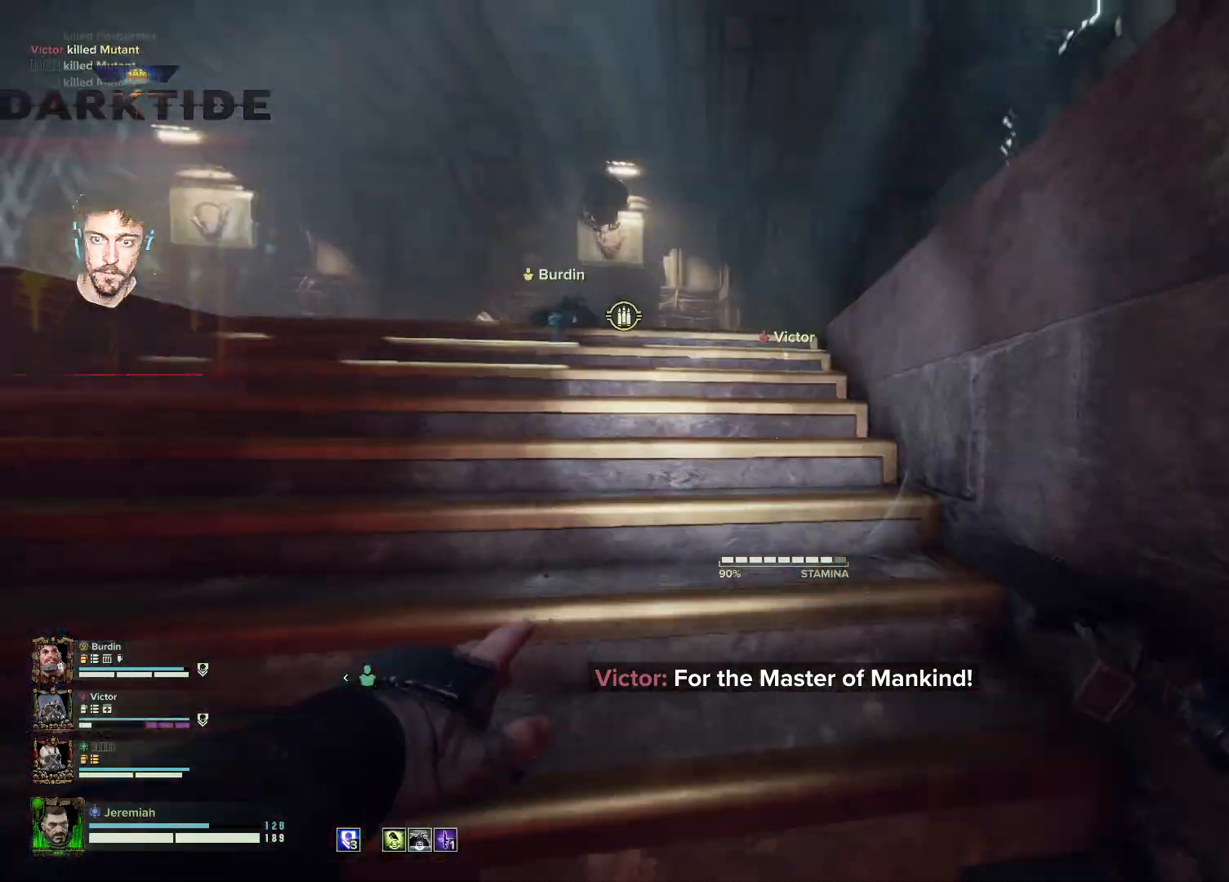
{"keys": ["w"], "mouse": [], "events": []}
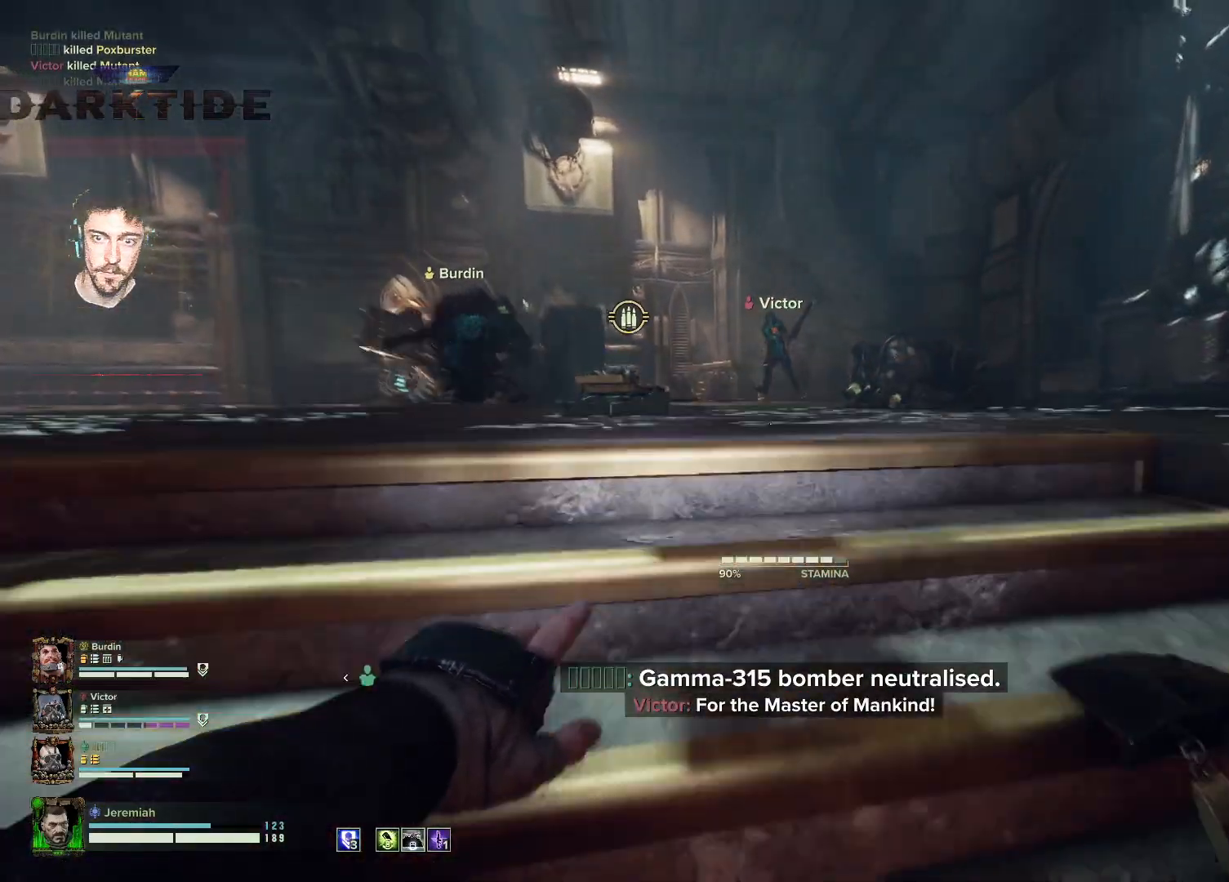
{"keys": ["w"], "mouse": [], "events": [[233, "shift", "down"], [333, "shift", "up"]]}
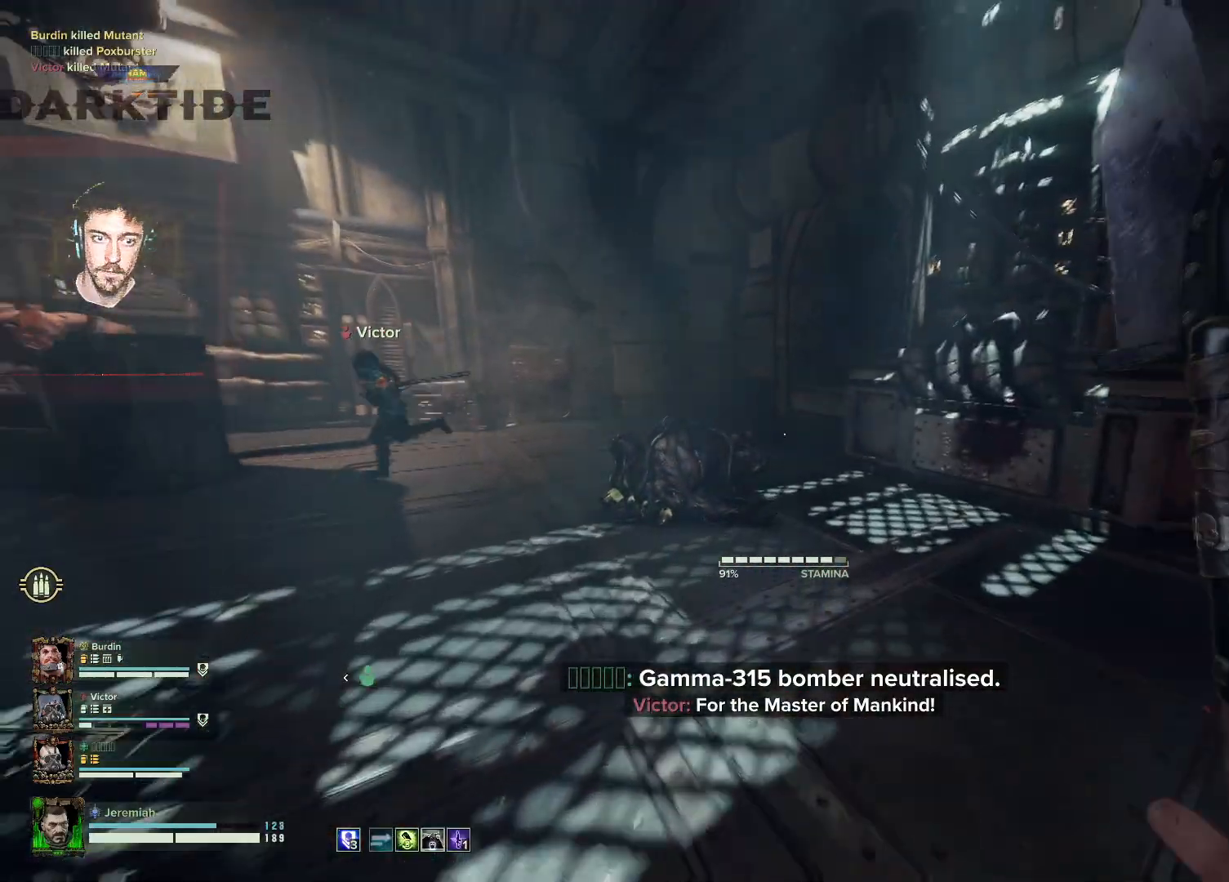
{"keys": ["w"], "mouse": [], "events": [[167, "ctrl", "down"], [350, "ctrl", "up"]]}
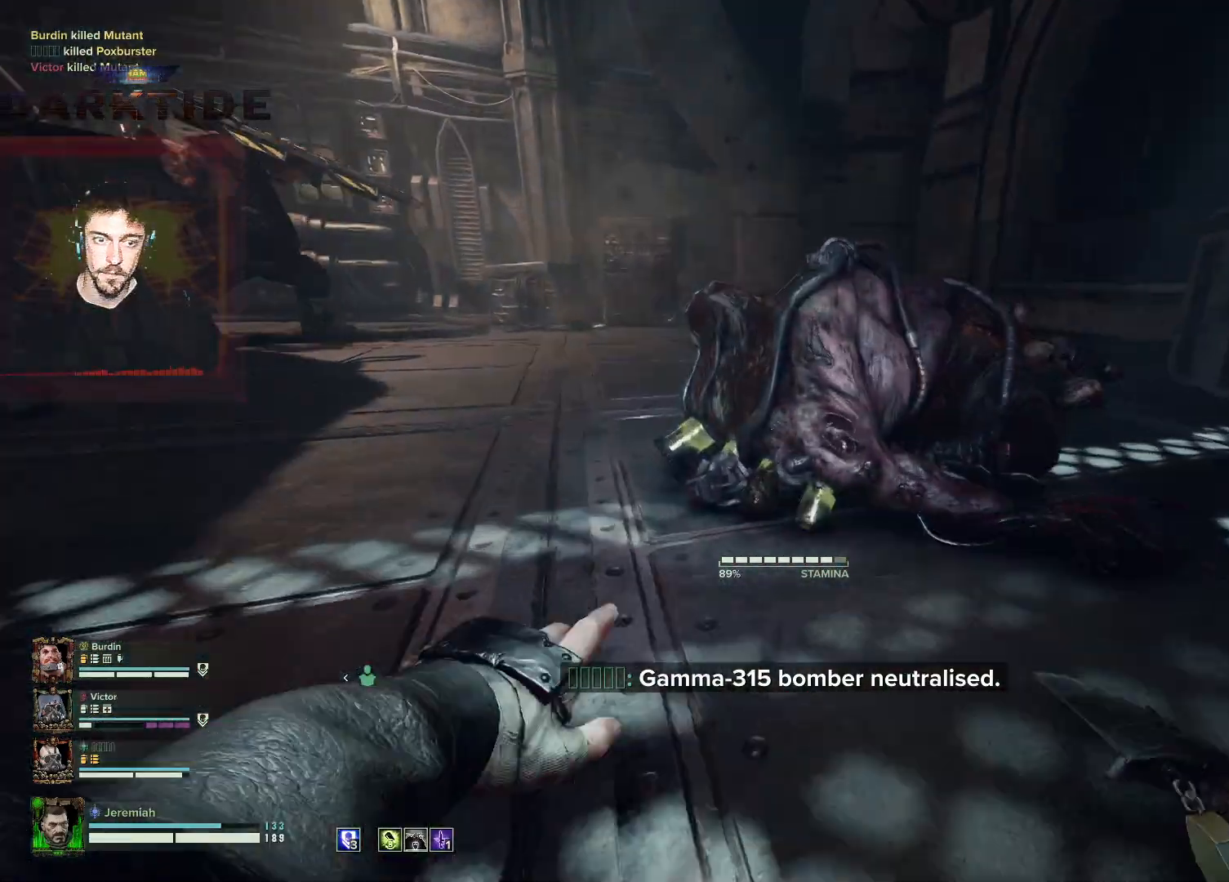
{"keys": ["shift", "w"], "mouse": [], "events": [[483, "shift", "down"]]}
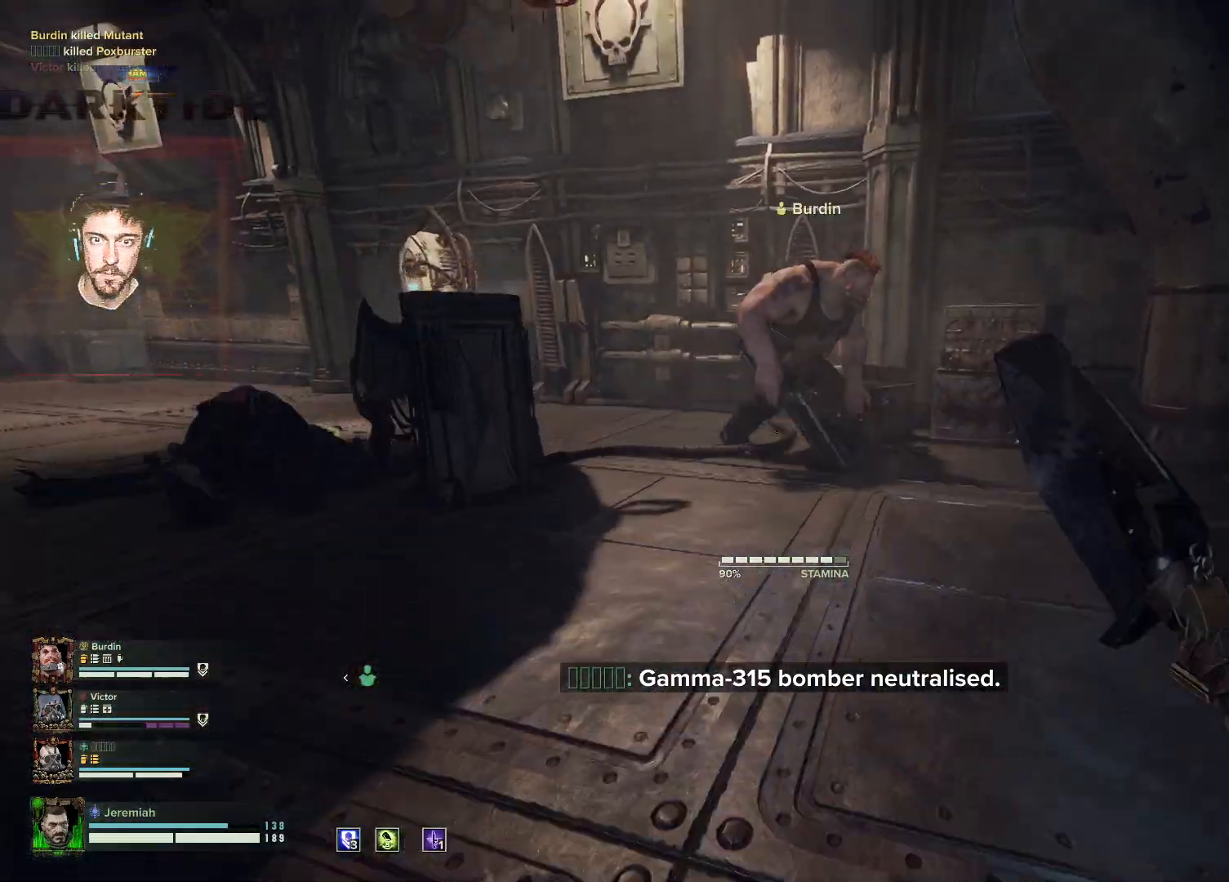
{"keys": ["w"], "mouse": [], "events": [[117, "shift", "up"], [300, "ctrl", "down"], [433, "ctrl", "up"]]}